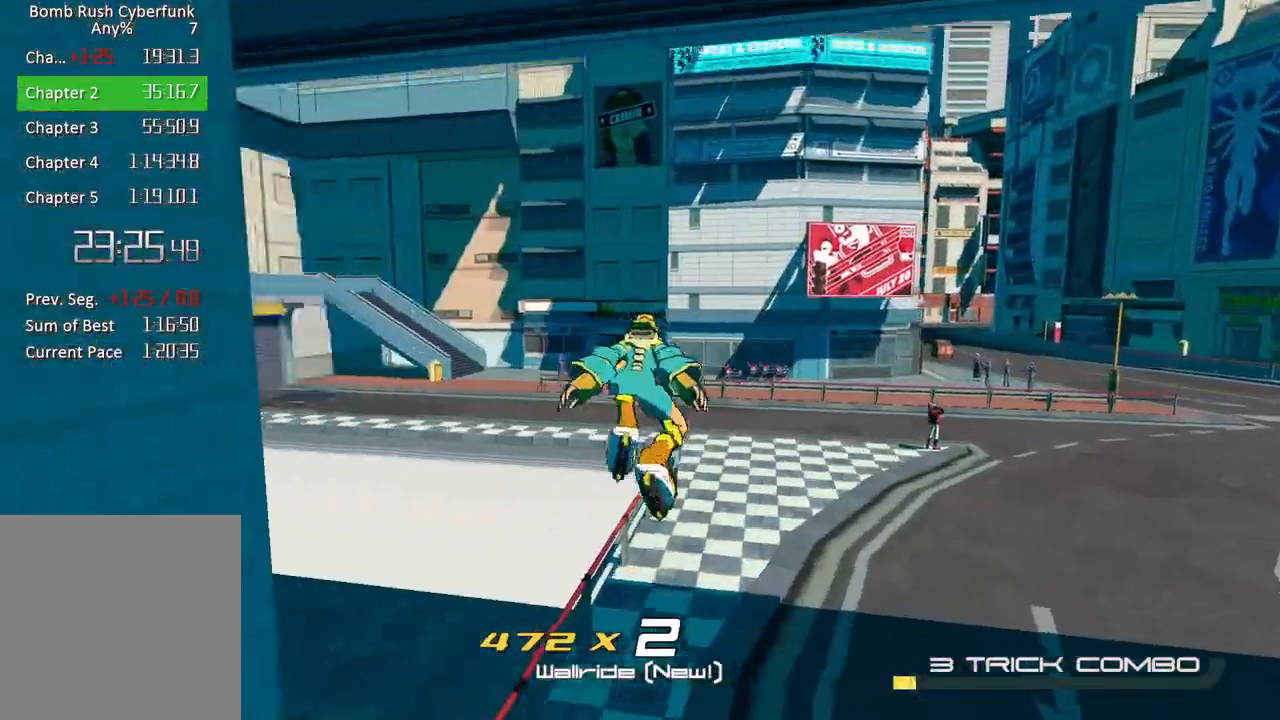
Gameplay with a controller (Xbox layout); each line is a JSON object with the inputs held at the frame after it. "button_events" lists button changes between this image and that frame as [ms after this image, input, new state], when the widget could be followed in between (sticks are given only as held states). Not read: L3 R3.
{"buttons": ["R2"], "left_stick": "up-right", "right_stick": "up-right", "button_events": []}
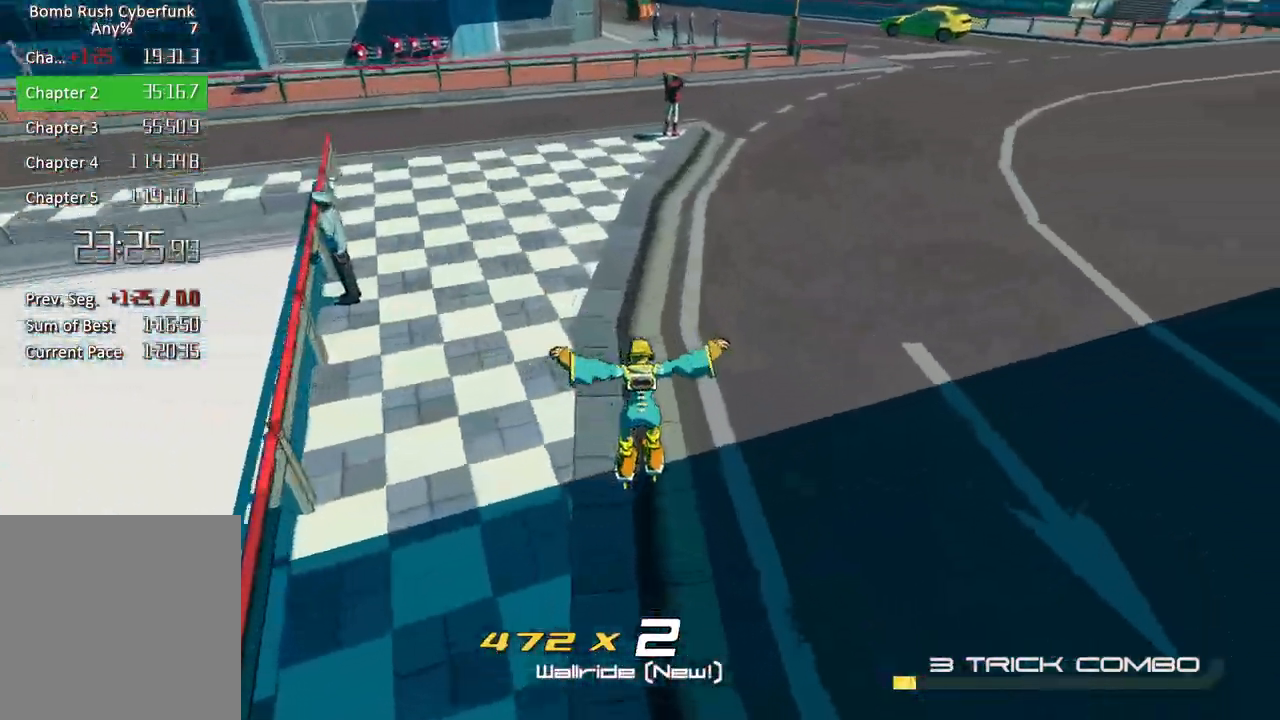
{"buttons": ["R2"], "left_stick": "up", "right_stick": "center", "button_events": []}
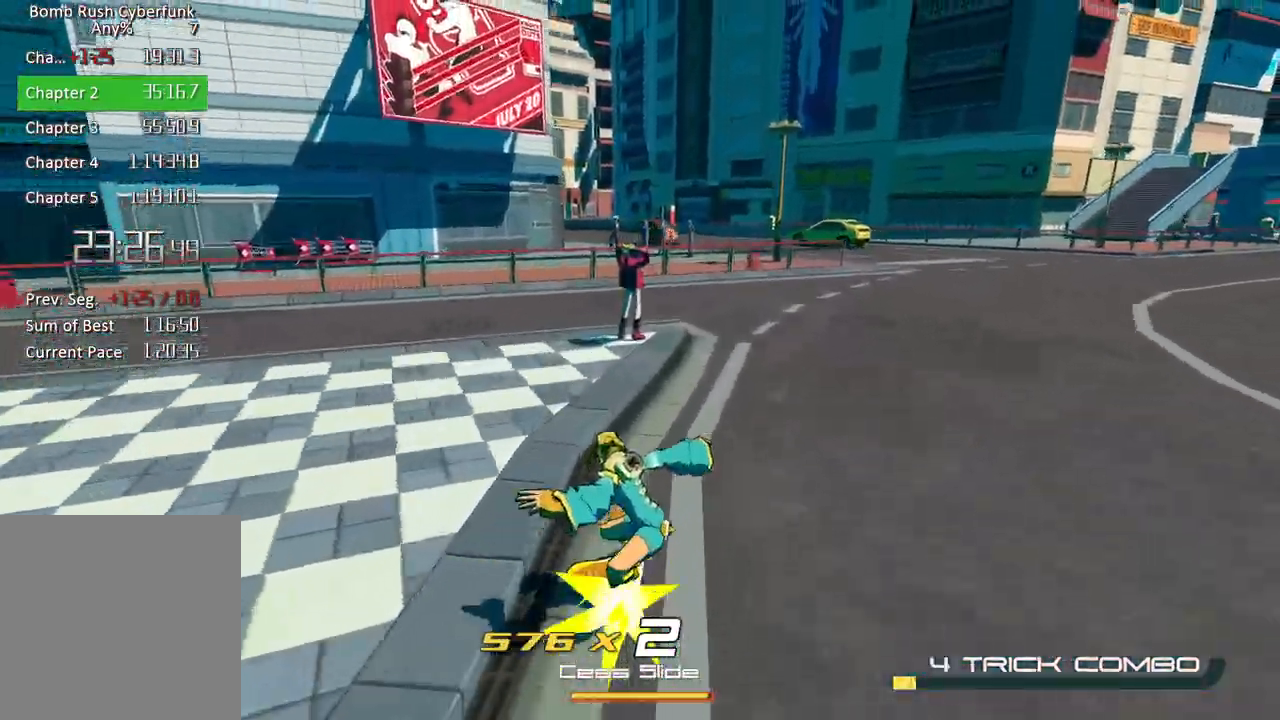
{"buttons": ["R2"], "left_stick": "up", "right_stick": "center", "button_events": []}
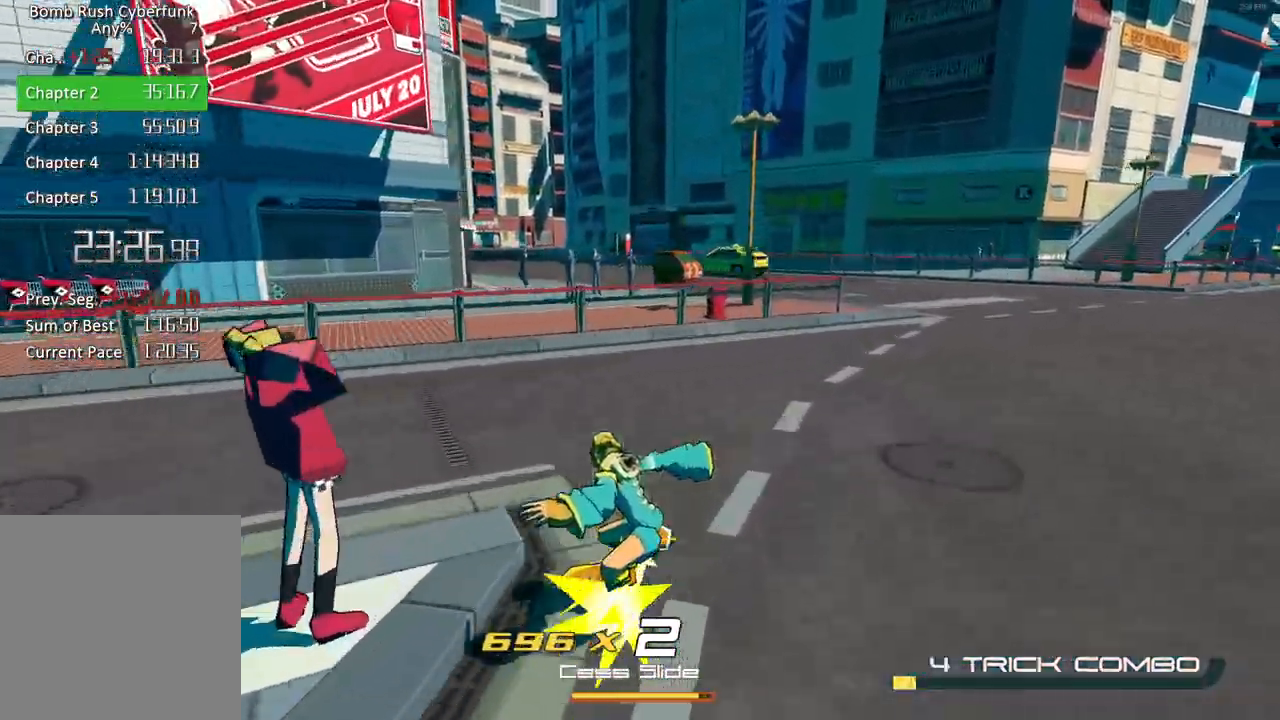
{"buttons": ["L2"], "left_stick": "up", "right_stick": "center", "button_events": [[183, "A", "down"], [317, "R2", "up"], [350, "A", "up"], [417, "L2", "down"]]}
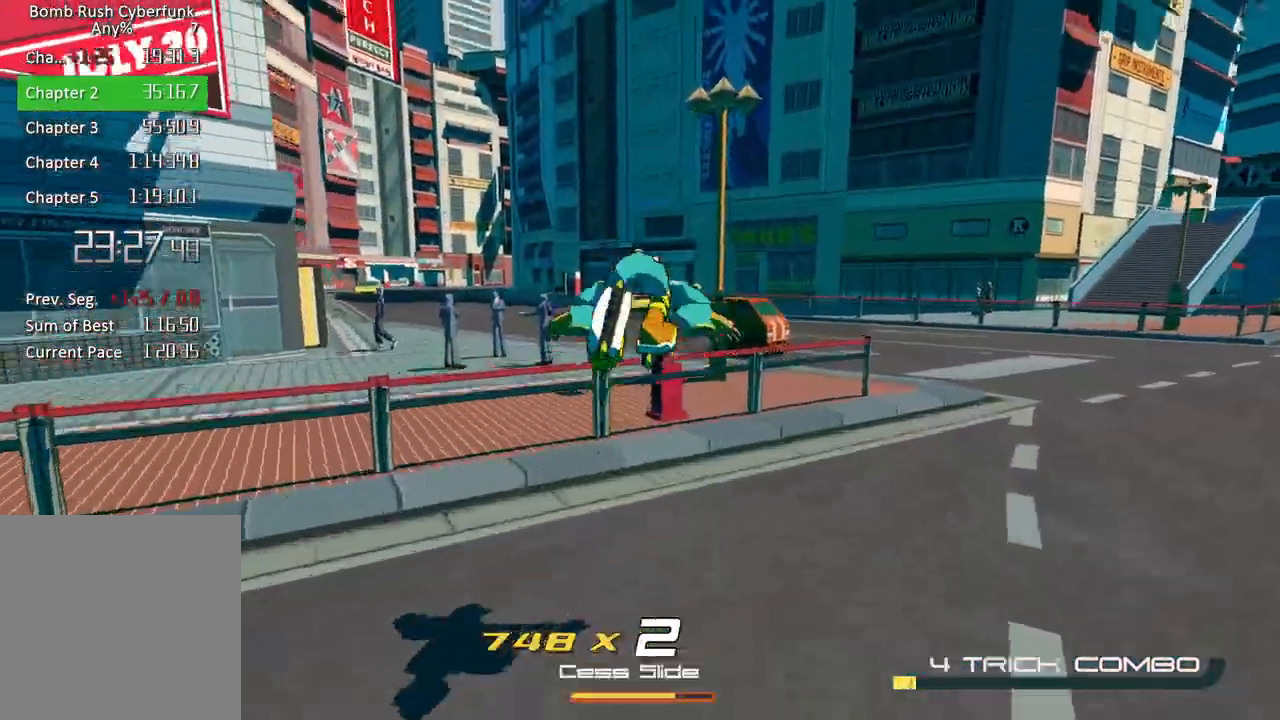
{"buttons": [], "left_stick": "up", "right_stick": "center", "button_events": [[283, "A", "down"], [283, "L2", "up"], [400, "A", "up"]]}
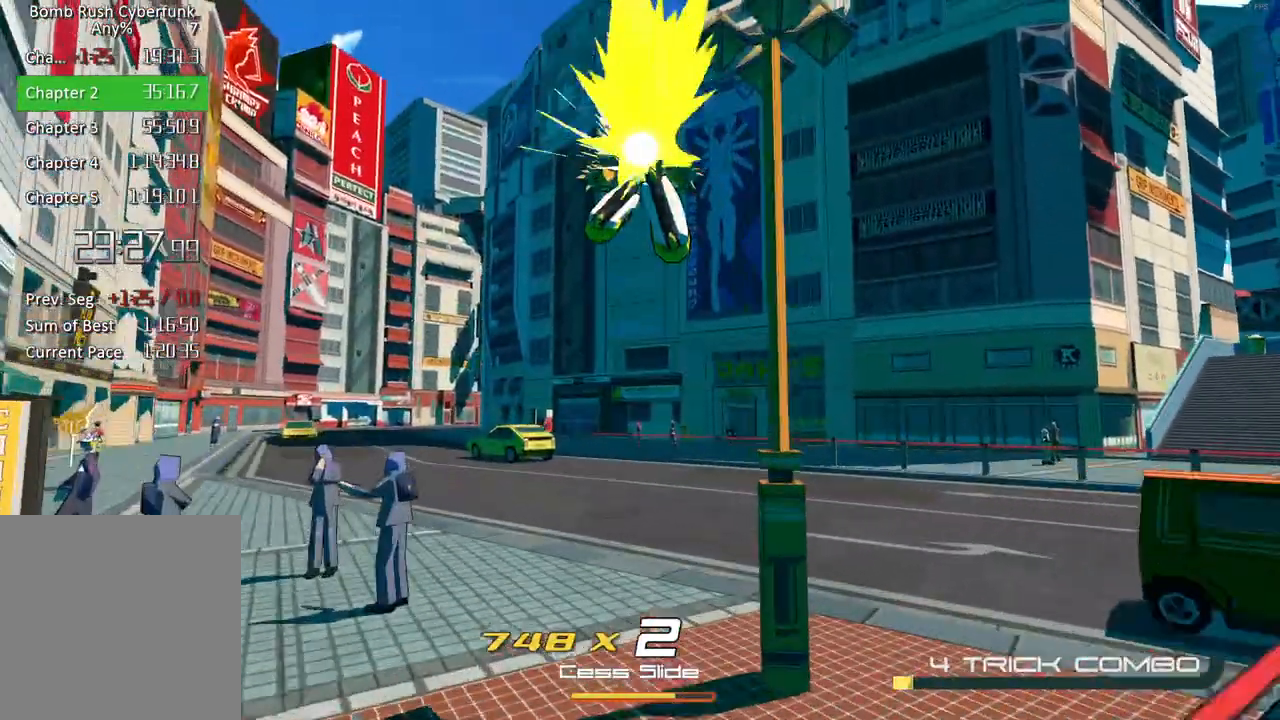
{"buttons": ["R2"], "left_stick": "left", "right_stick": "right", "button_events": [[17, "R2", "down"]]}
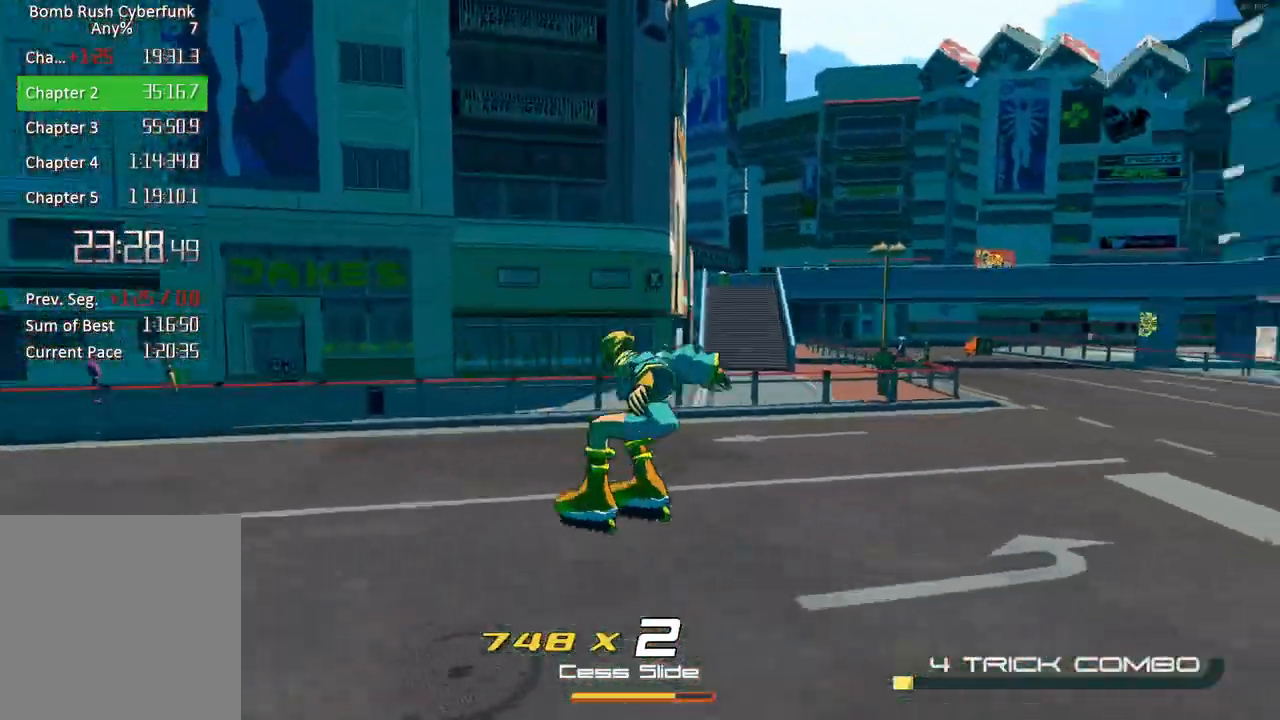
{"buttons": ["R2"], "left_stick": "up-left", "right_stick": "left", "button_events": []}
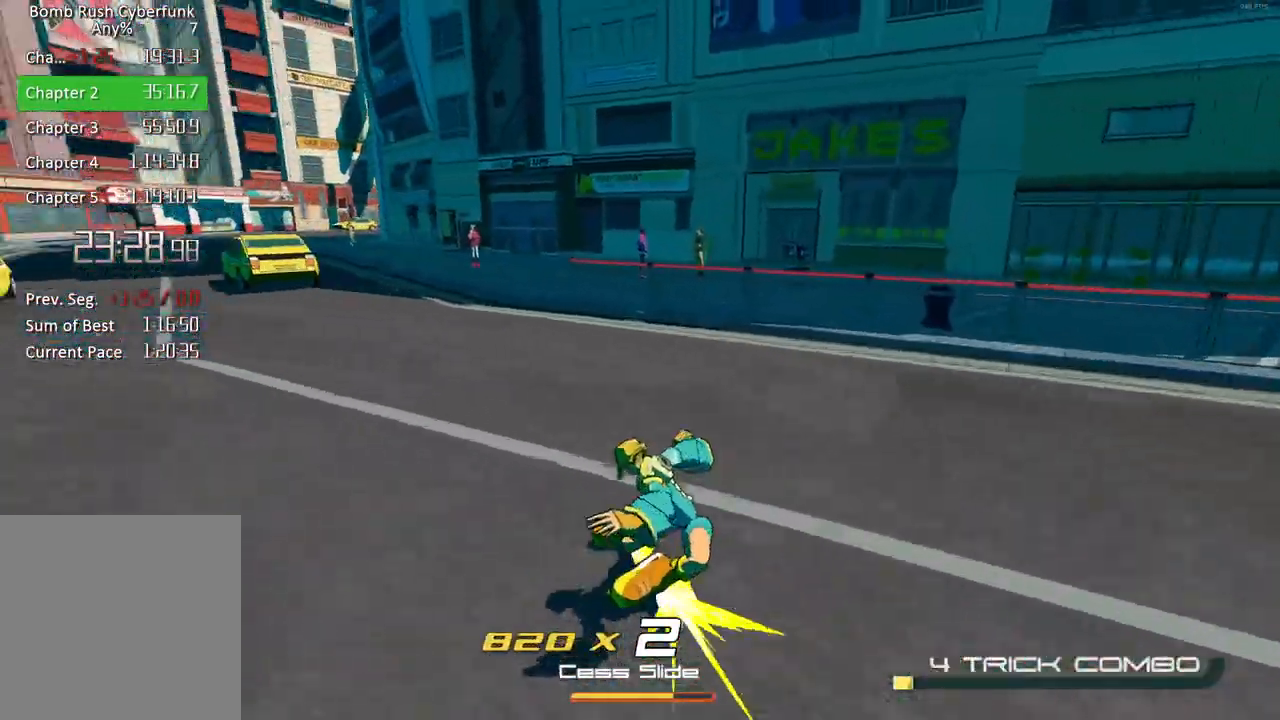
{"buttons": ["L2"], "left_stick": "up", "right_stick": "down-left", "button_events": [[200, "A", "down"], [283, "R2", "up"], [317, "A", "up"], [333, "L2", "down"]]}
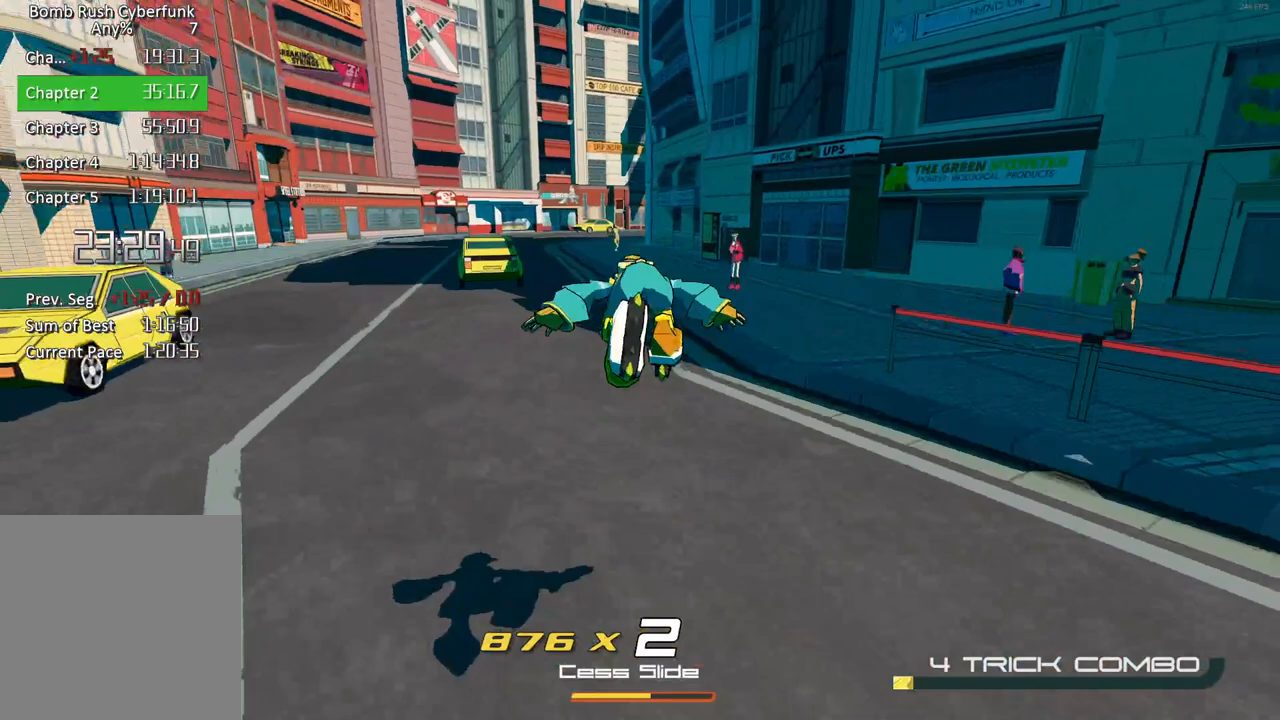
{"buttons": ["R2"], "left_stick": "up", "right_stick": "center", "button_events": [[200, "A", "down"], [233, "L2", "up"], [367, "A", "up"], [400, "R2", "down"]]}
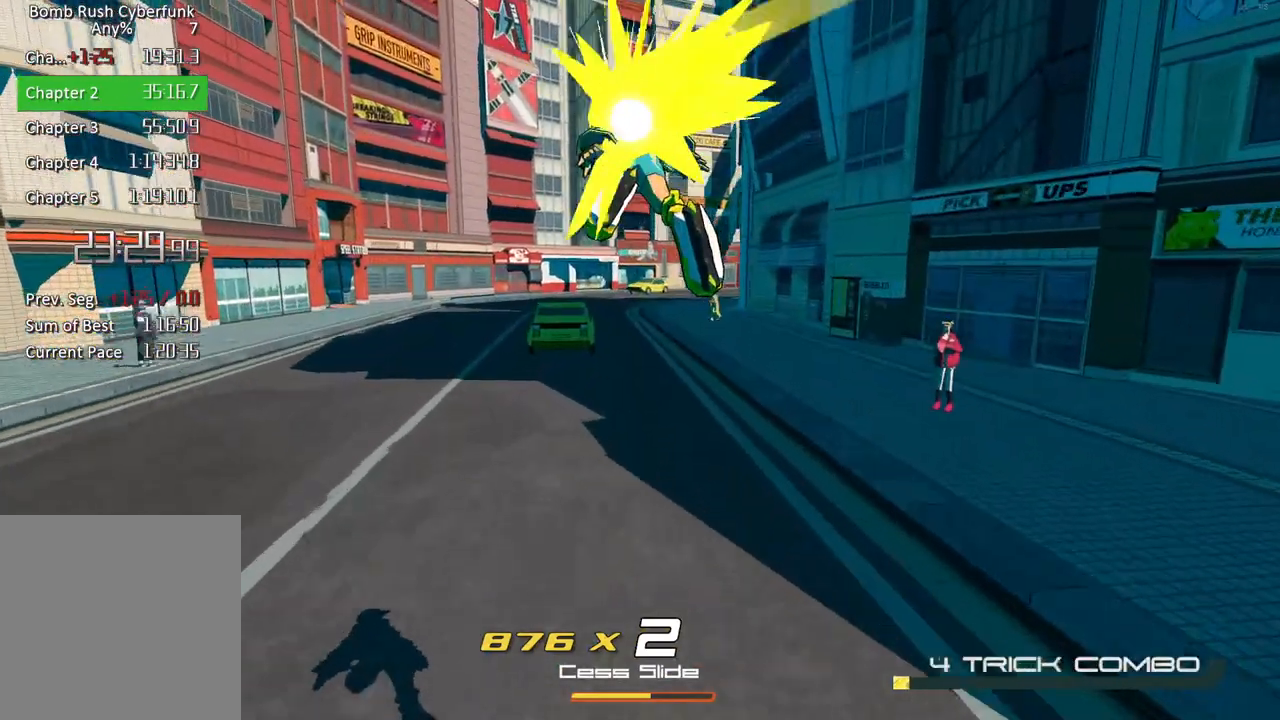
{"buttons": ["R2"], "left_stick": "up", "right_stick": "center", "button_events": []}
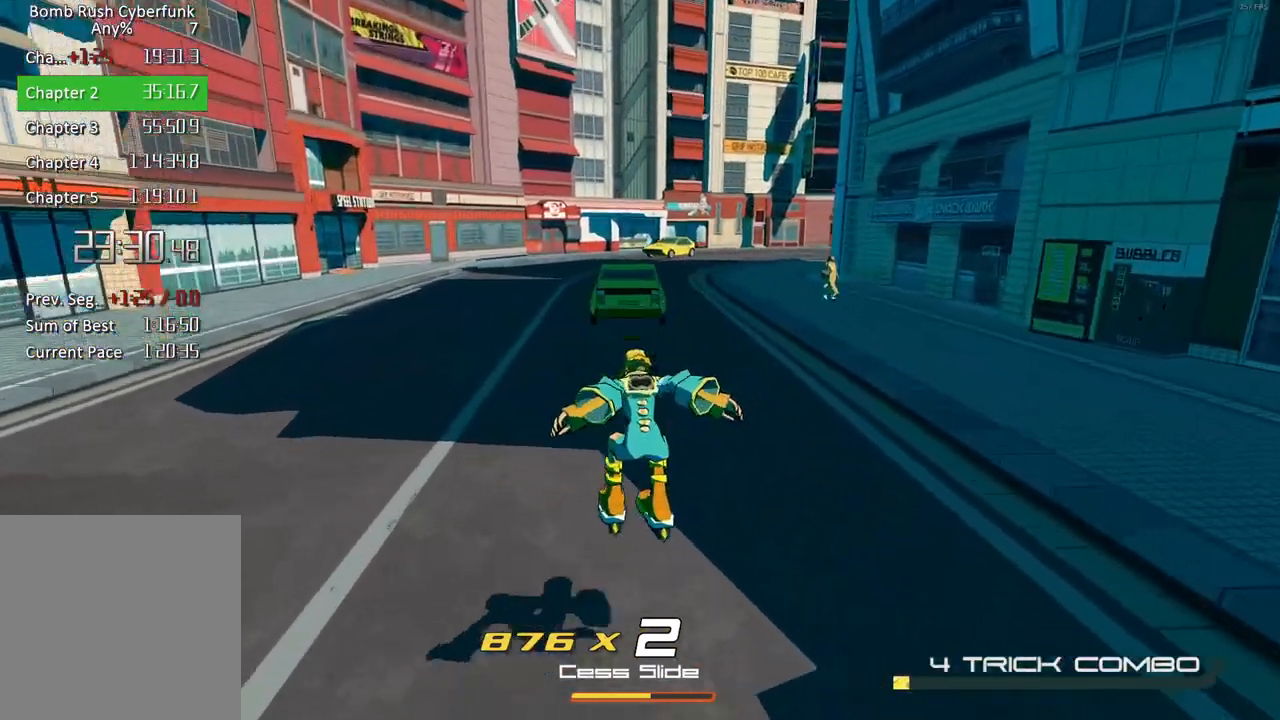
{"buttons": ["L2"], "left_stick": "up-right", "right_stick": "center", "button_events": [[233, "A", "down"], [367, "L2", "down"], [367, "R2", "up"], [400, "A", "up"]]}
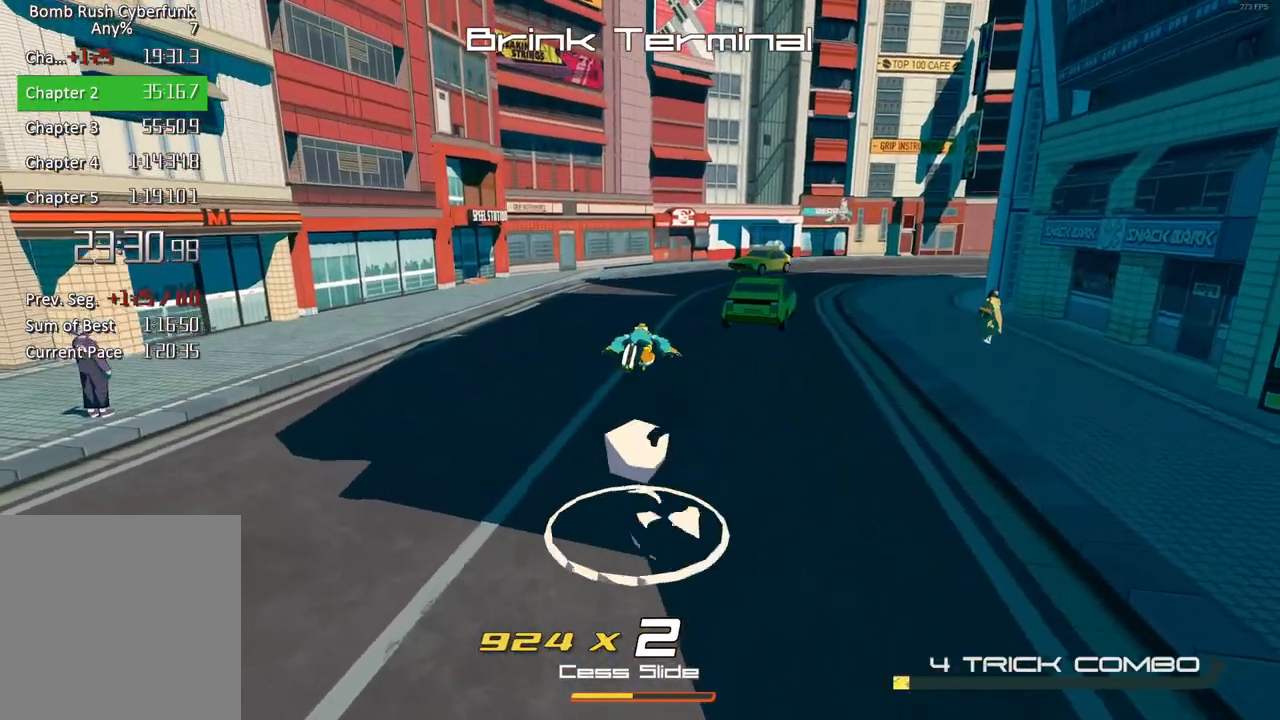
{"buttons": ["A"], "left_stick": "up-right", "right_stick": "center", "button_events": [[167, "A", "down"], [283, "L2", "up"]]}
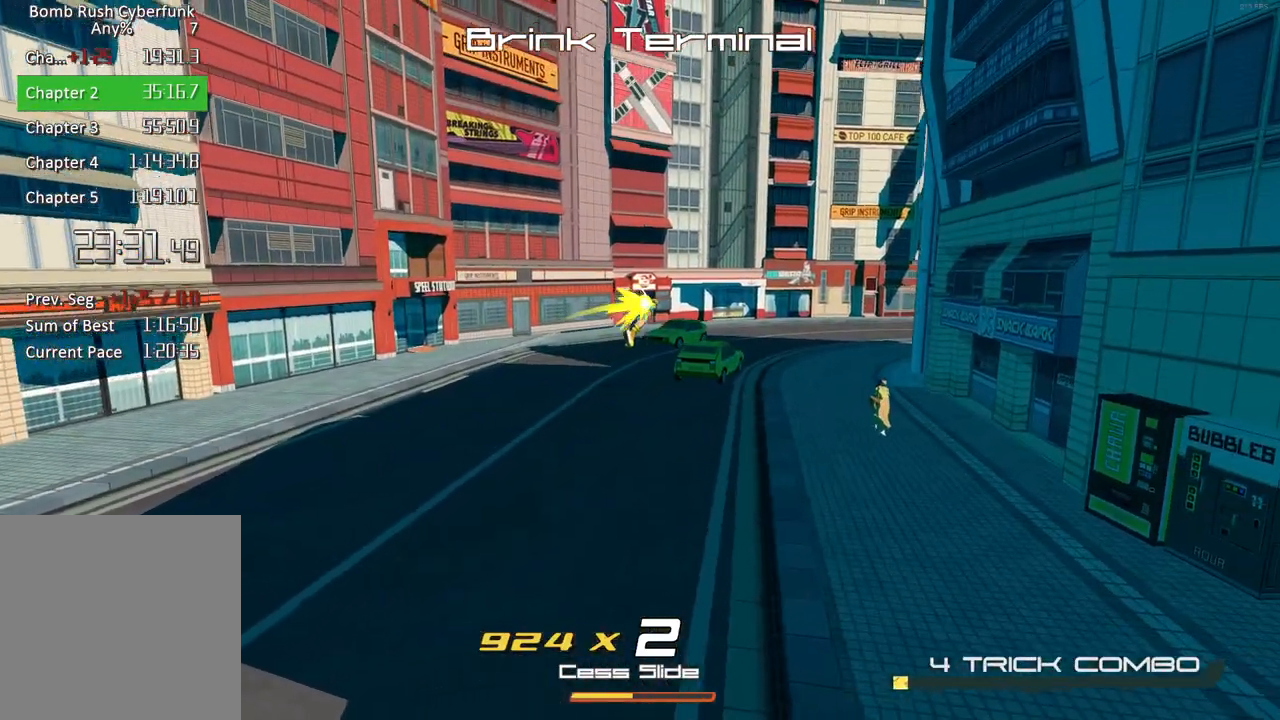
{"buttons": ["X"], "left_stick": "center", "right_stick": "center", "button_events": [[317, "X", "down"], [350, "A", "up"]]}
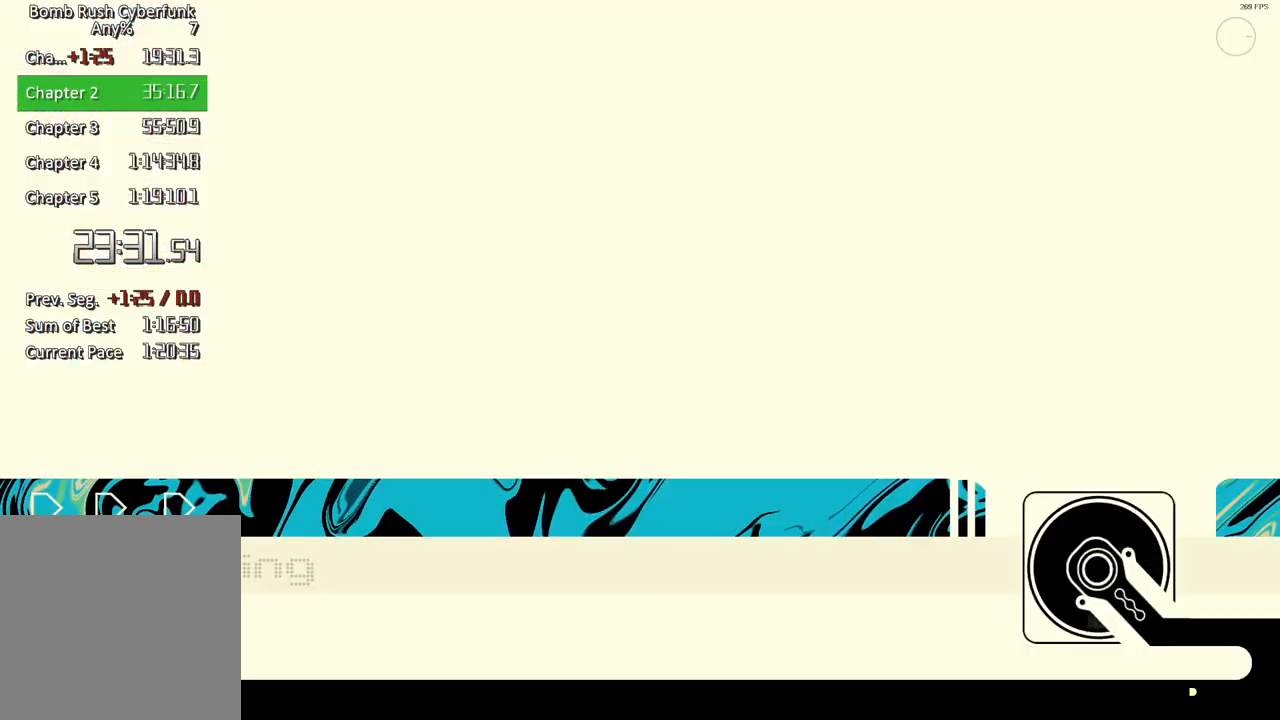
{"buttons": ["X"], "left_stick": "center", "right_stick": "center", "button_events": []}
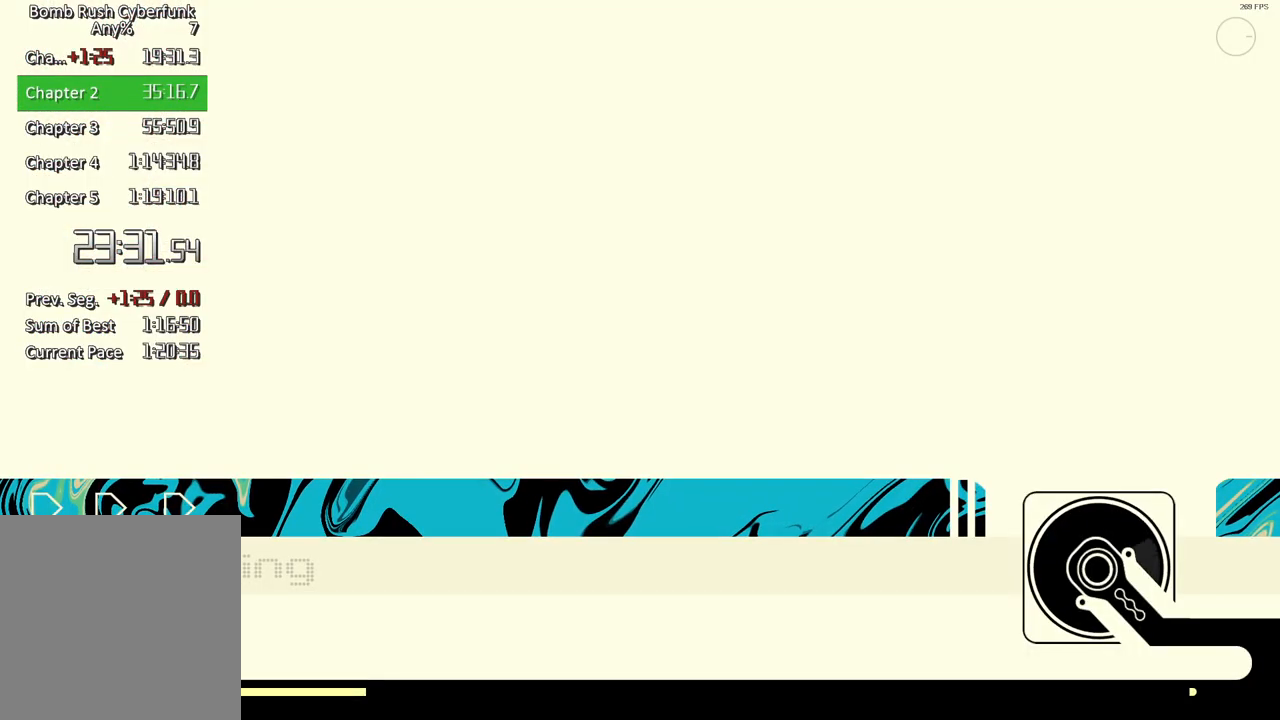
{"buttons": ["X"], "left_stick": "center", "right_stick": "center", "button_events": []}
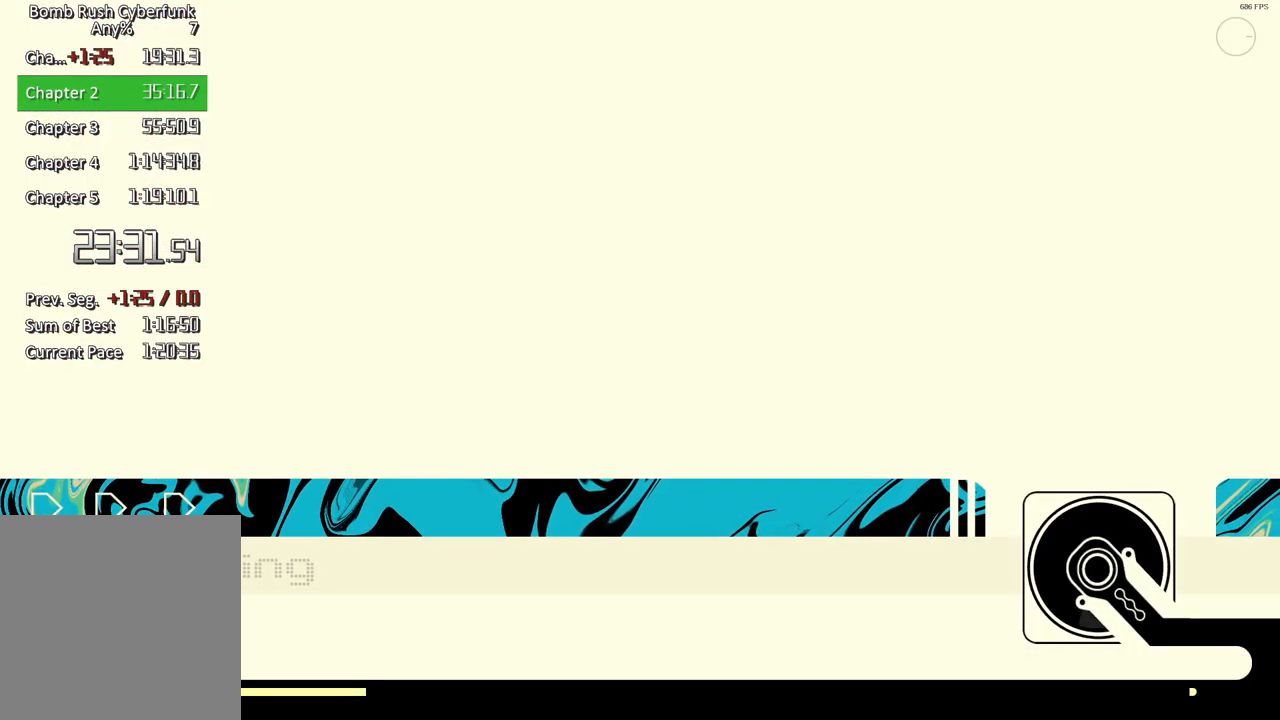
{"buttons": ["X"], "left_stick": "center", "right_stick": "center", "button_events": []}
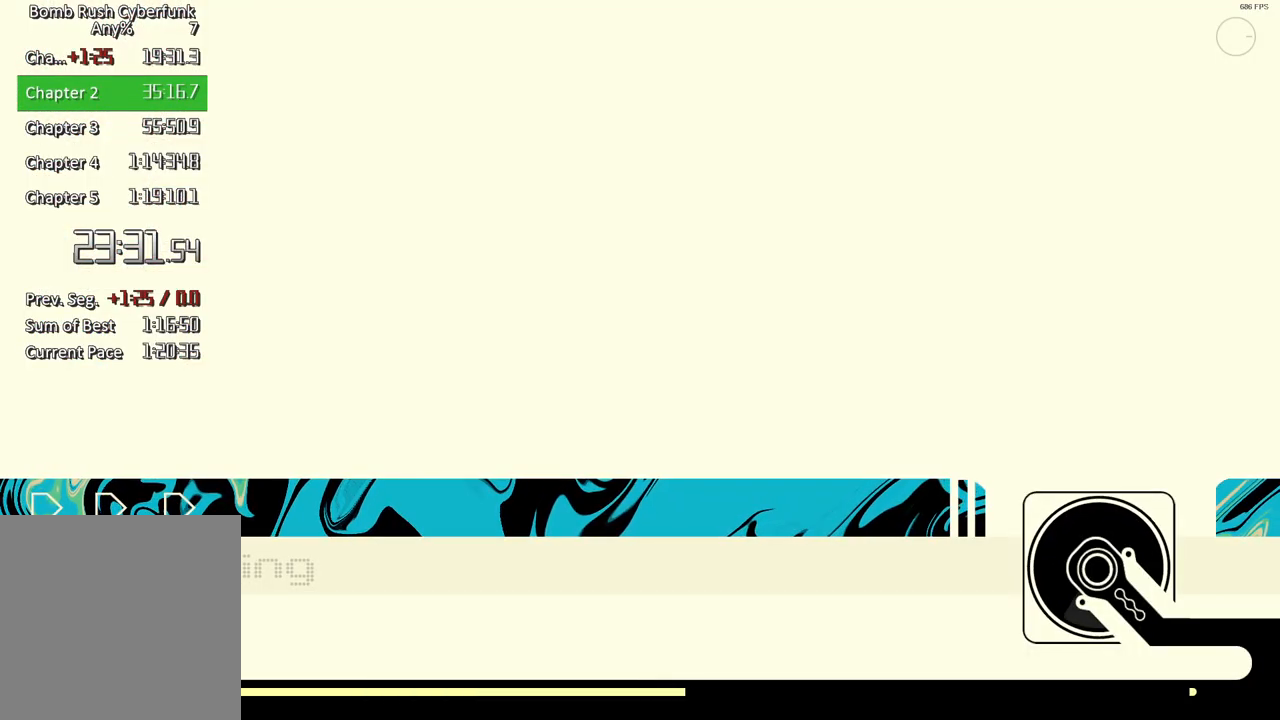
{"buttons": ["X"], "left_stick": "center", "right_stick": "center", "button_events": []}
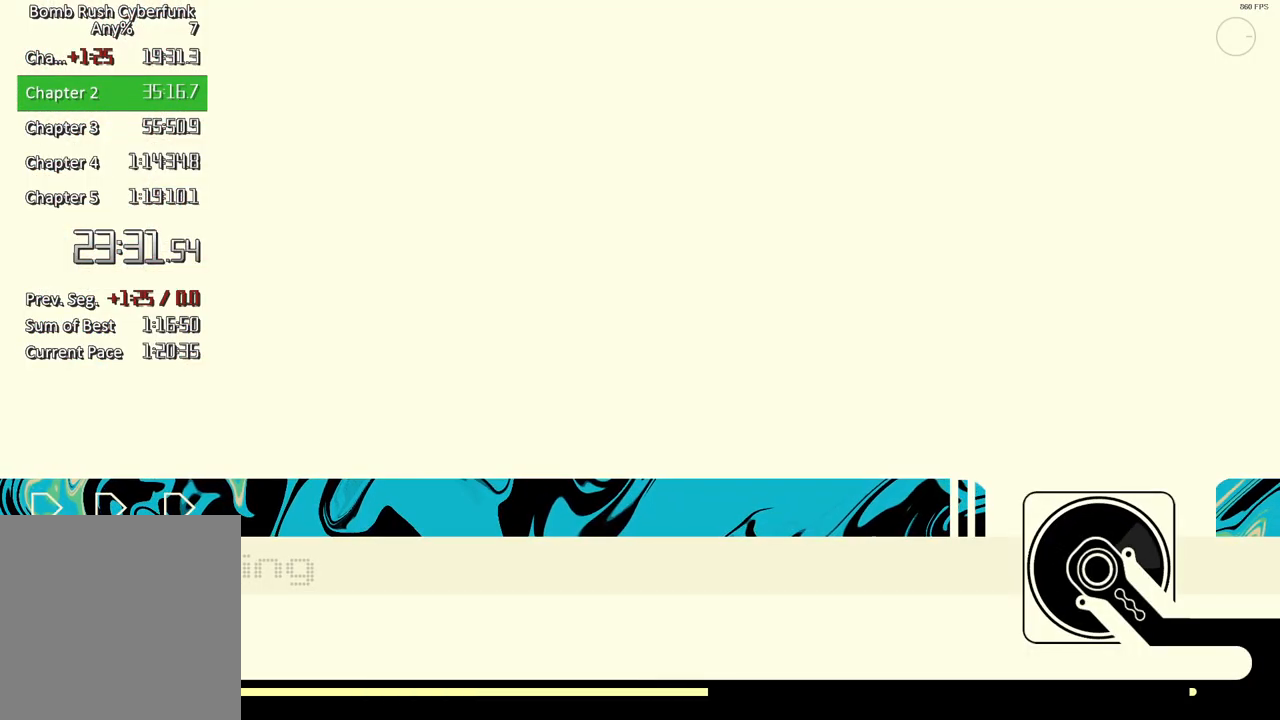
{"buttons": ["X"], "left_stick": "center", "right_stick": "center", "button_events": []}
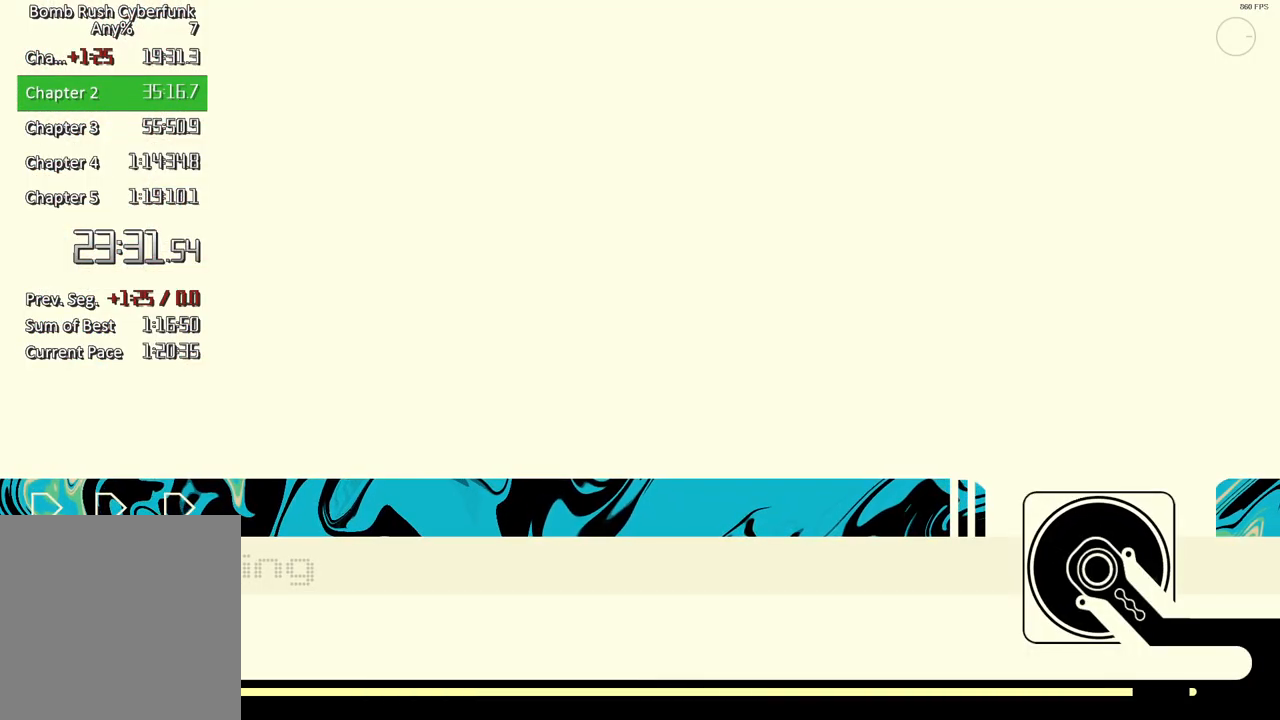
{"buttons": ["X"], "left_stick": "up", "right_stick": "center", "button_events": []}
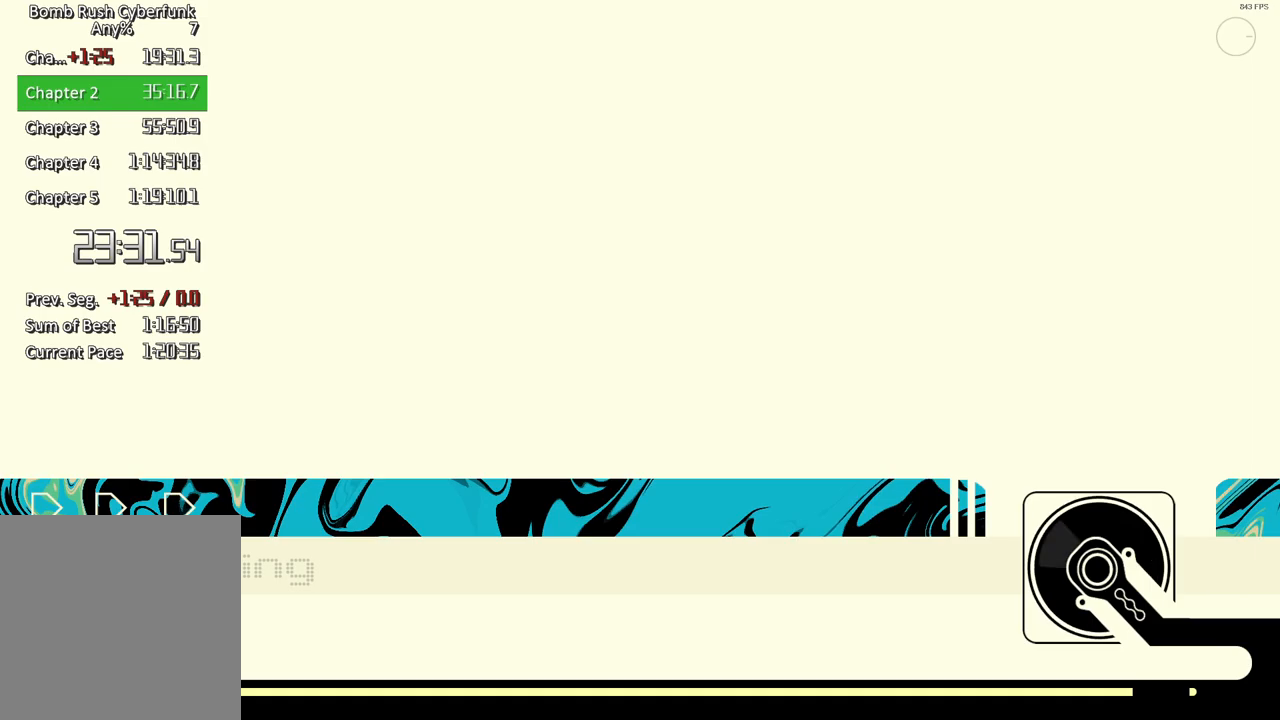
{"buttons": ["A"], "left_stick": "up", "right_stick": "center", "button_events": [[150, "X", "up"], [283, "A", "down"], [400, "A", "up"], [483, "A", "down"]]}
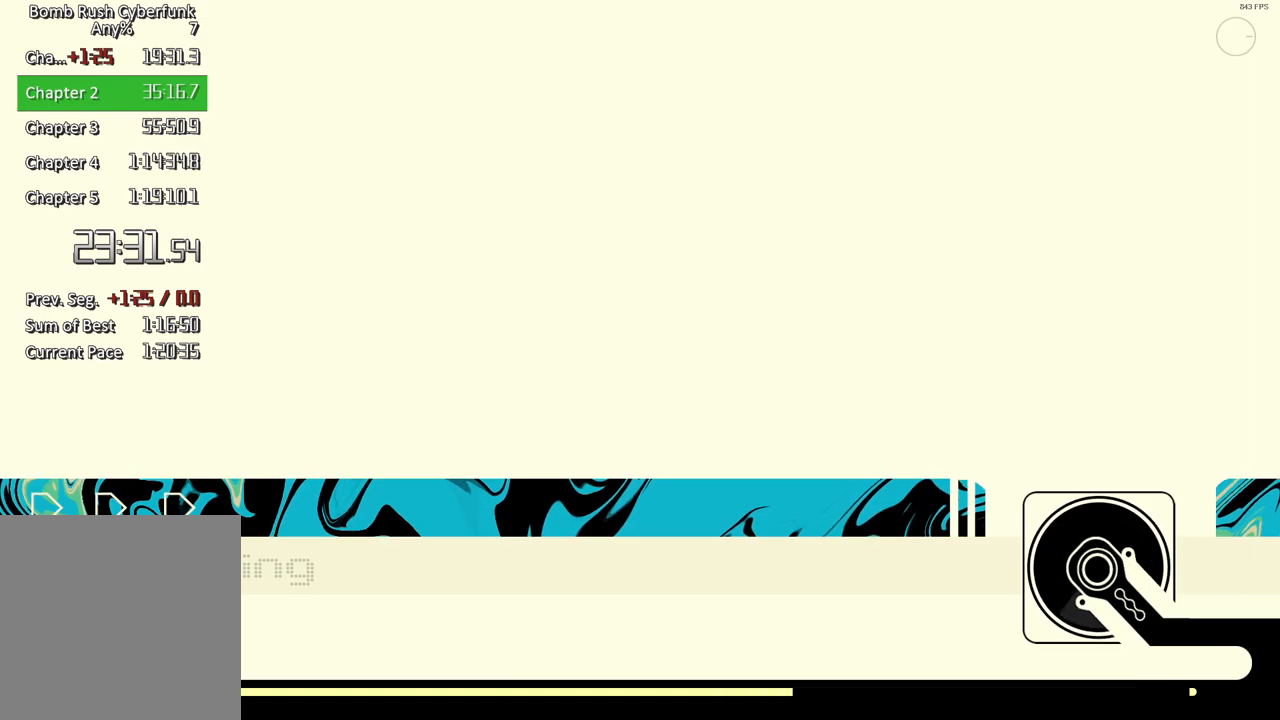
{"buttons": ["A"], "left_stick": "up", "right_stick": "center", "button_events": [[83, "A", "up"], [167, "A", "down"]]}
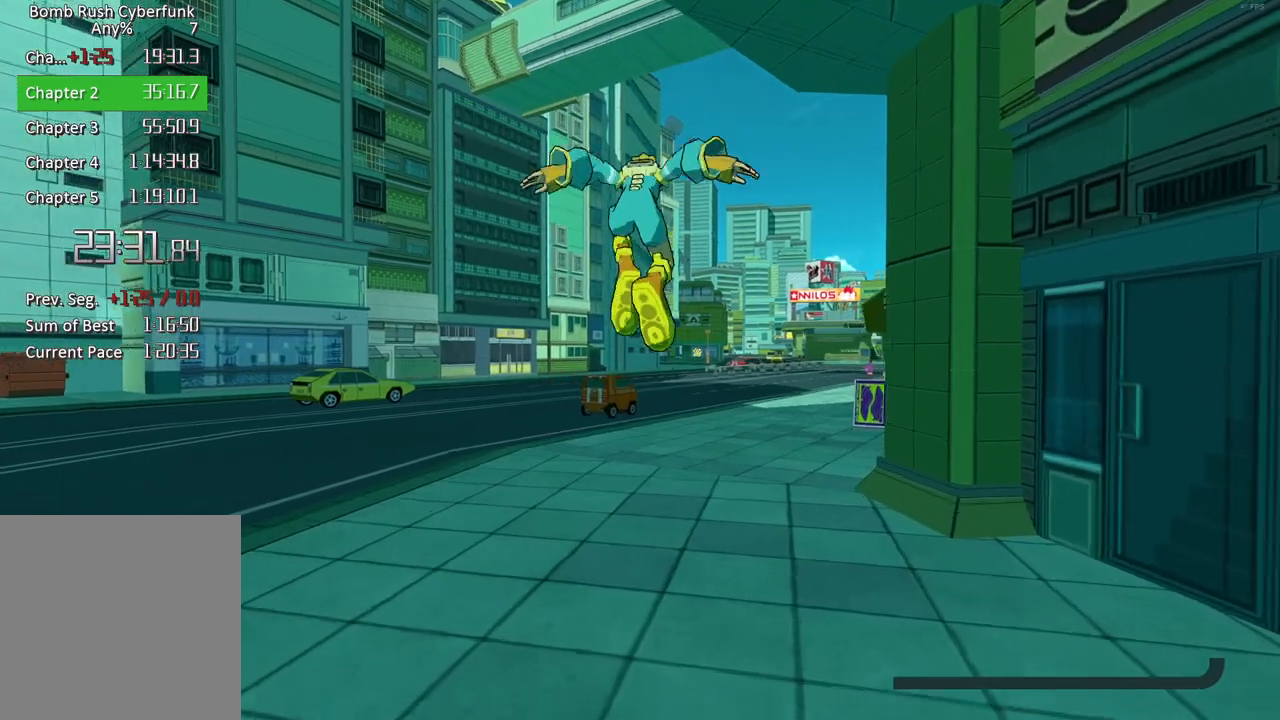
{"buttons": [], "left_stick": "up", "right_stick": "right", "button_events": [[83, "A", "up"], [117, "L2", "down"], [383, "L2", "up"]]}
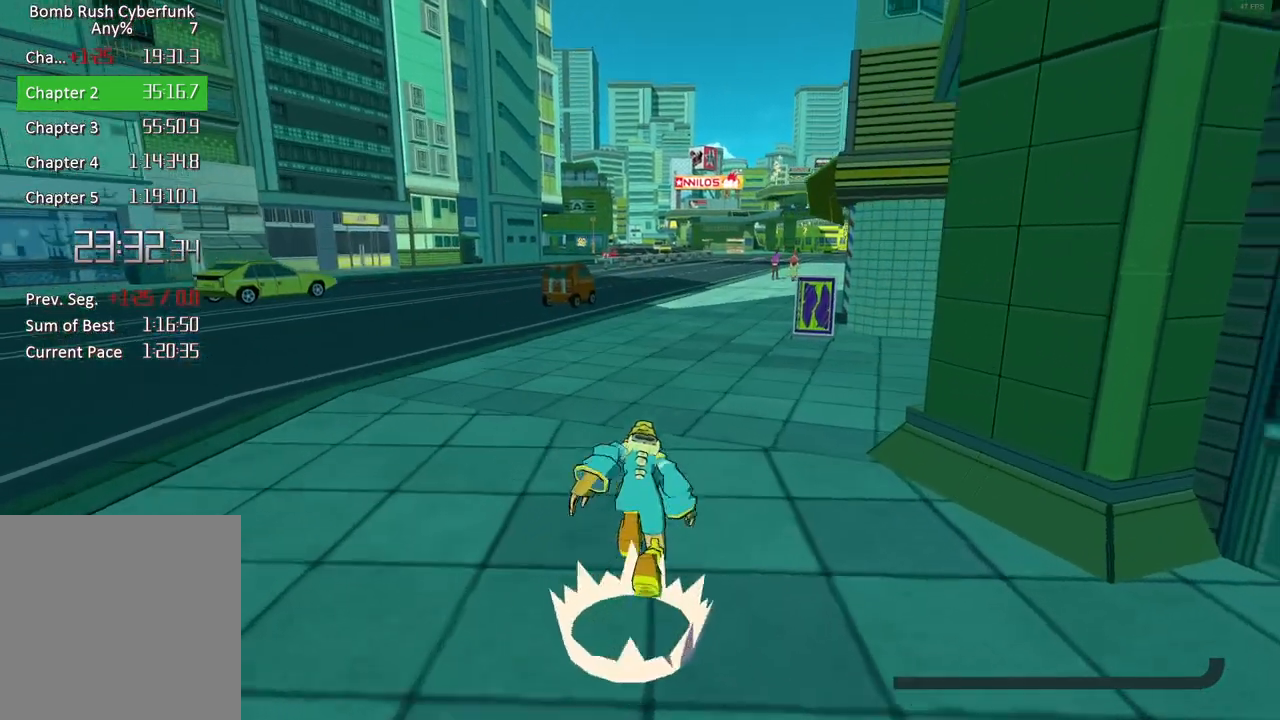
{"buttons": [], "left_stick": "up", "right_stick": "center", "button_events": [[83, "A", "down"], [200, "A", "up"], [233, "Y", "down"], [300, "Y", "up"]]}
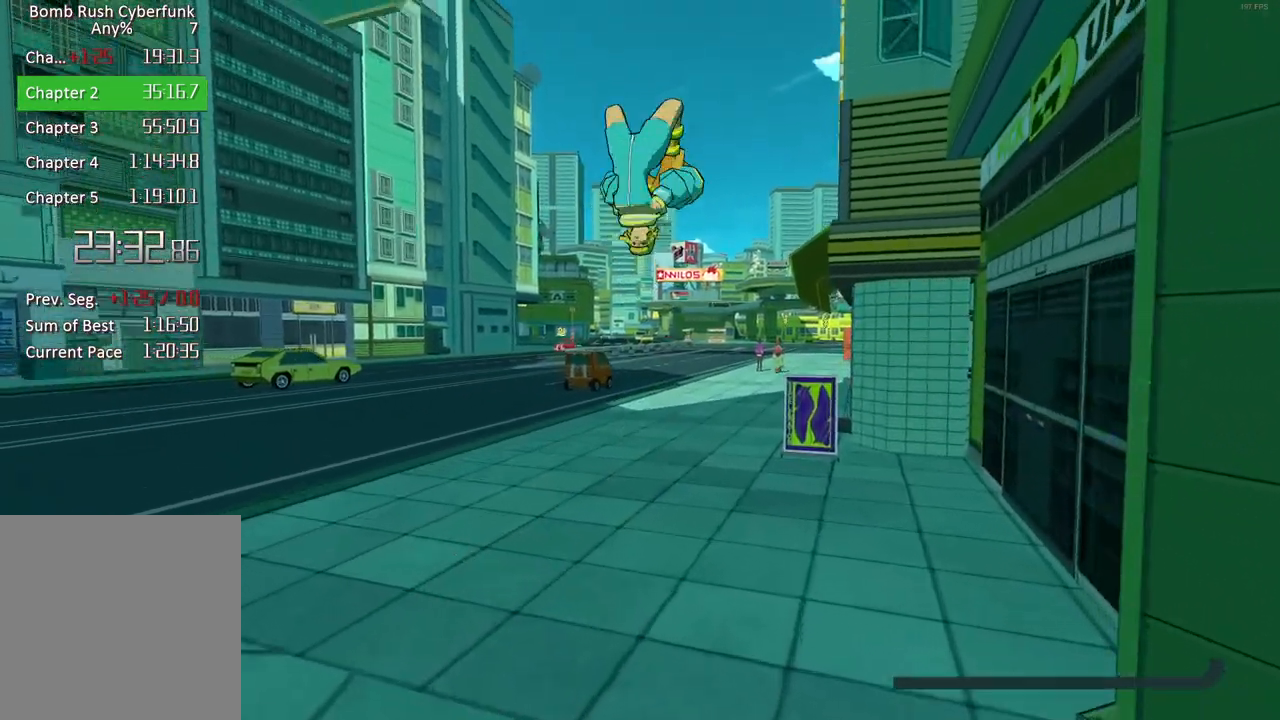
{"buttons": [], "left_stick": "up", "right_stick": "center", "button_events": []}
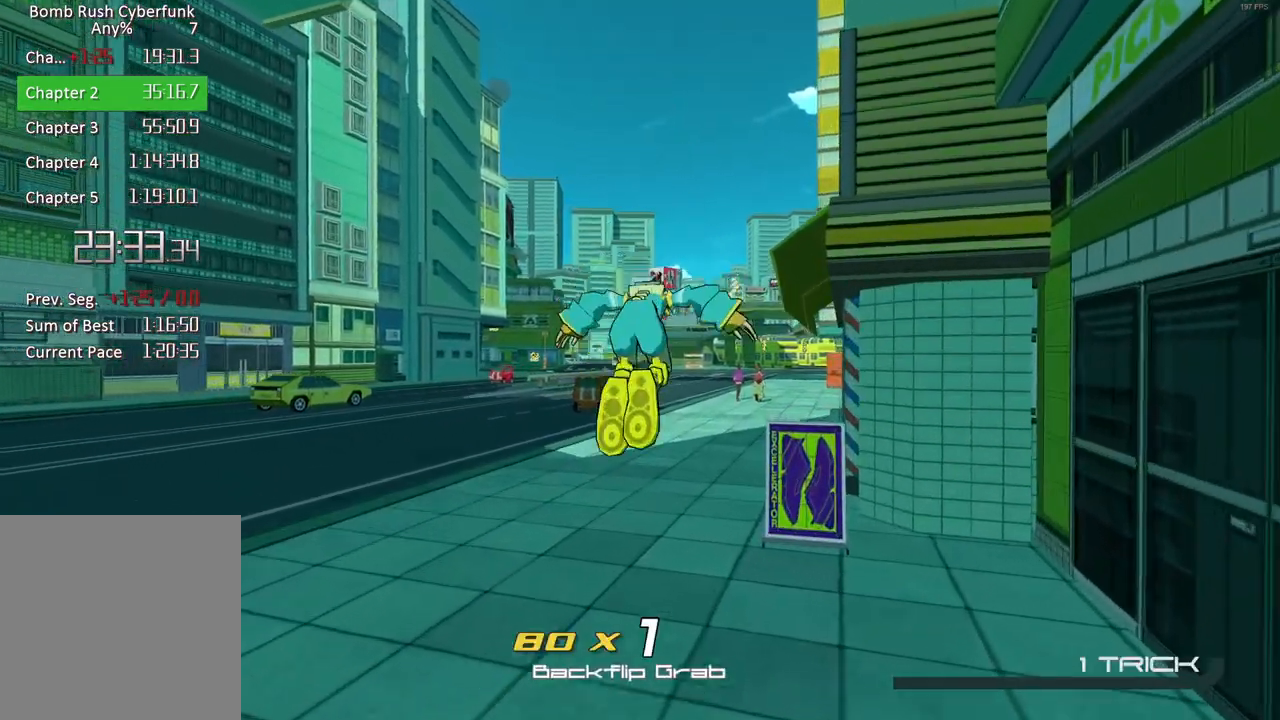
{"buttons": [], "left_stick": "up", "right_stick": "center", "button_events": []}
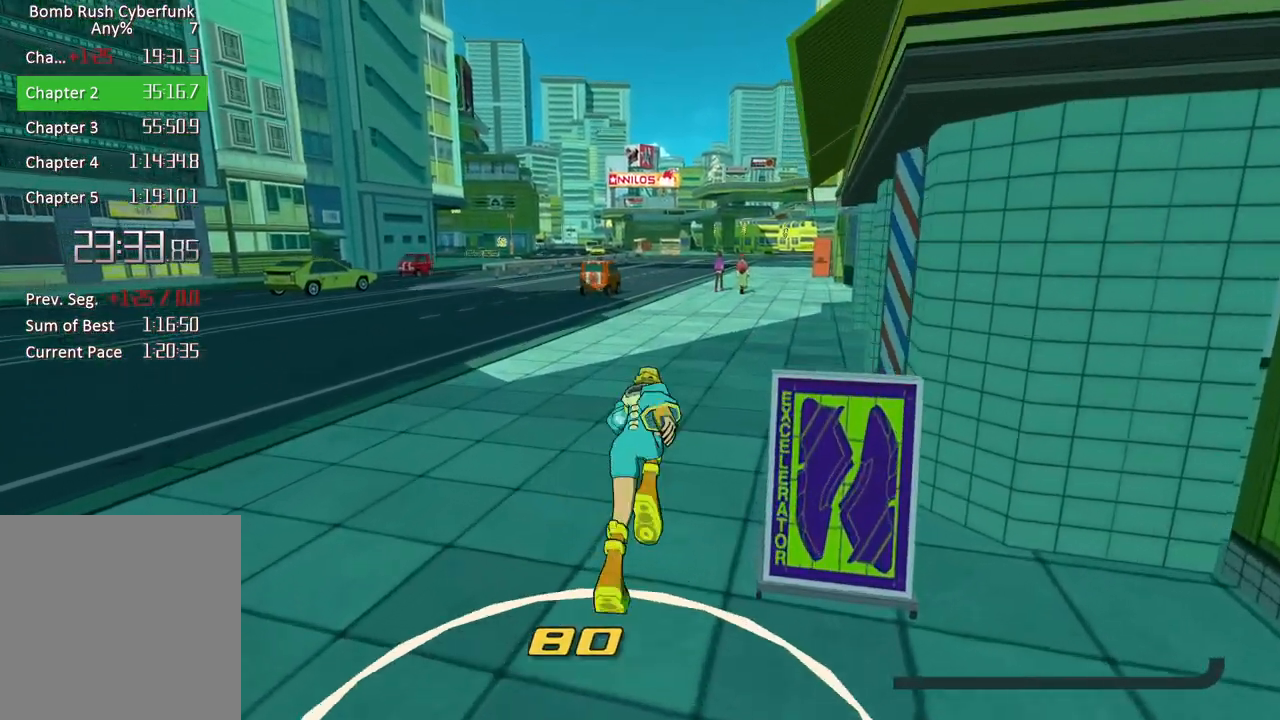
{"buttons": [], "left_stick": "up", "right_stick": "center", "button_events": [[17, "A", "down"], [117, "A", "up"], [167, "Y", "down"], [250, "Y", "up"]]}
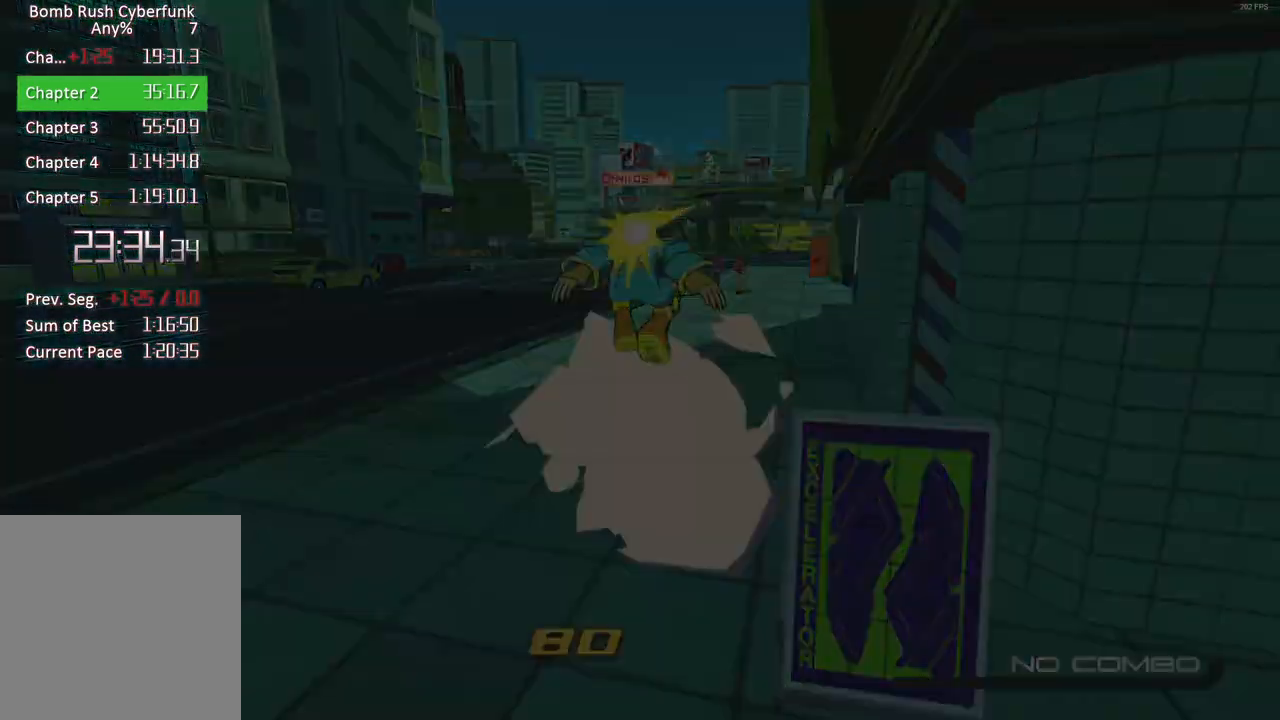
{"buttons": ["X"], "left_stick": "center", "right_stick": "center", "button_events": [[83, "X", "down"]]}
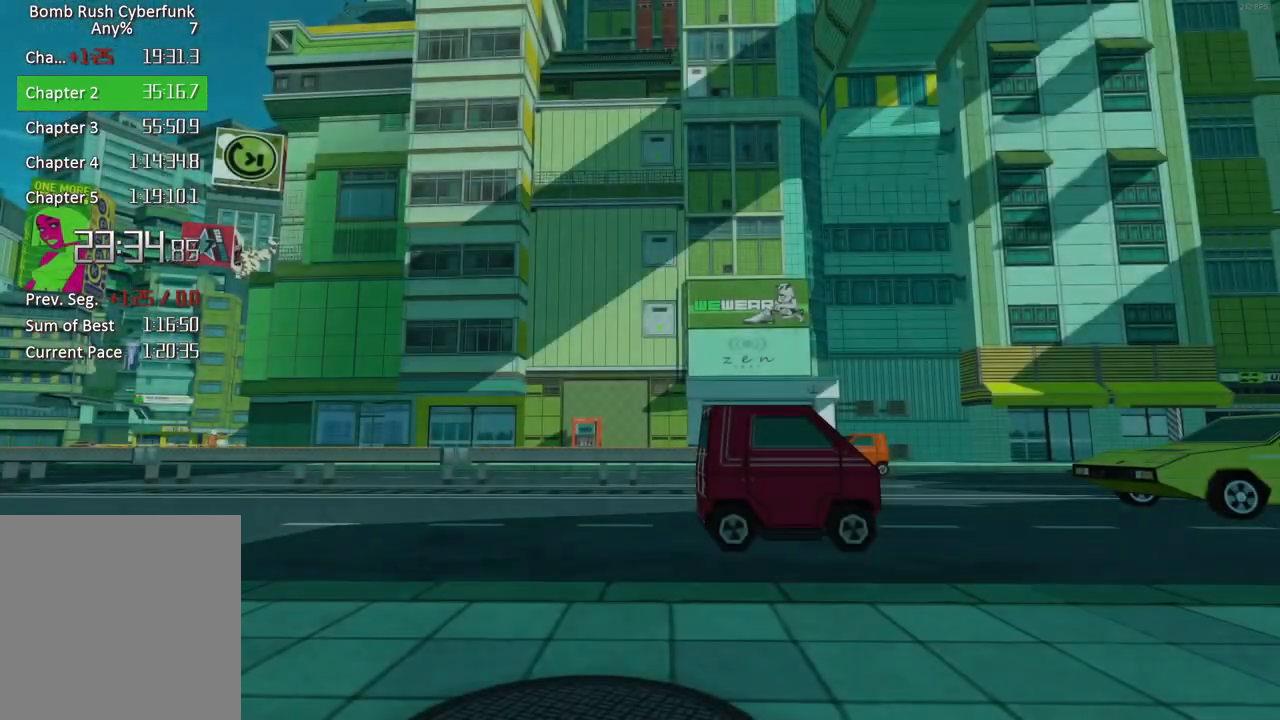
{"buttons": ["X"], "left_stick": "center", "right_stick": "center", "button_events": []}
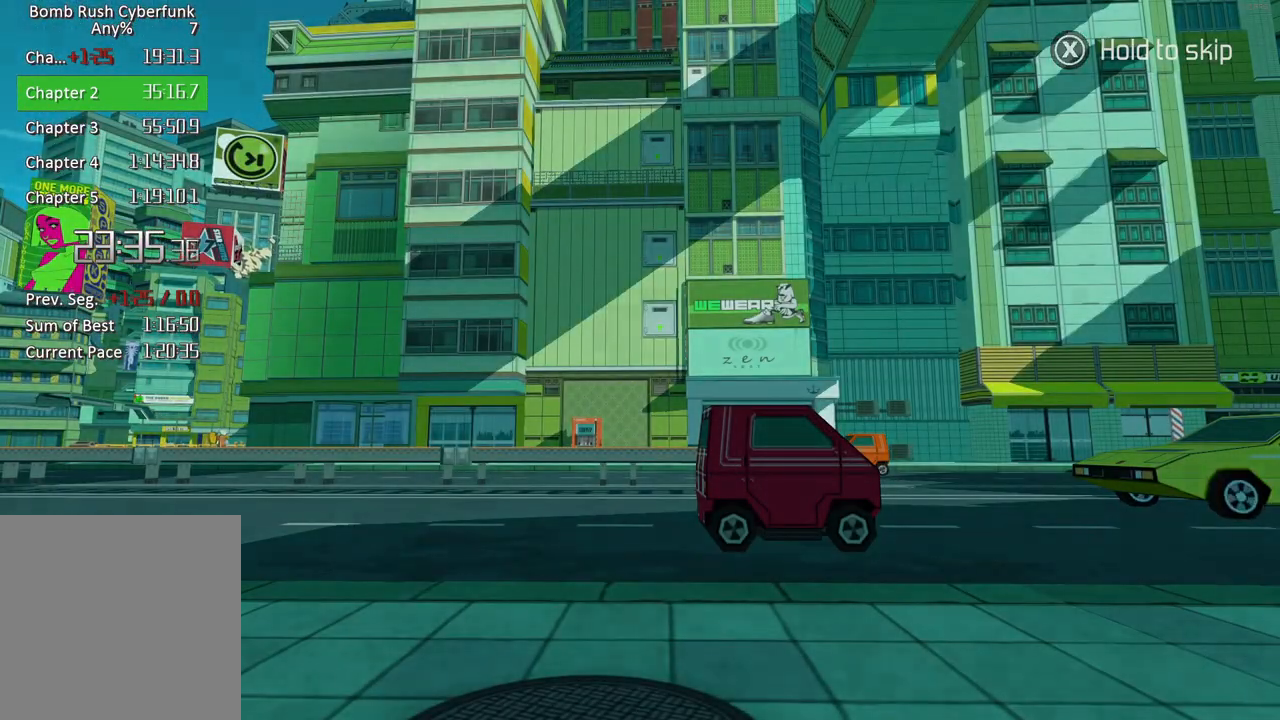
{"buttons": ["X"], "left_stick": "center", "right_stick": "center", "button_events": [[333, "X", "up"], [417, "X", "down"]]}
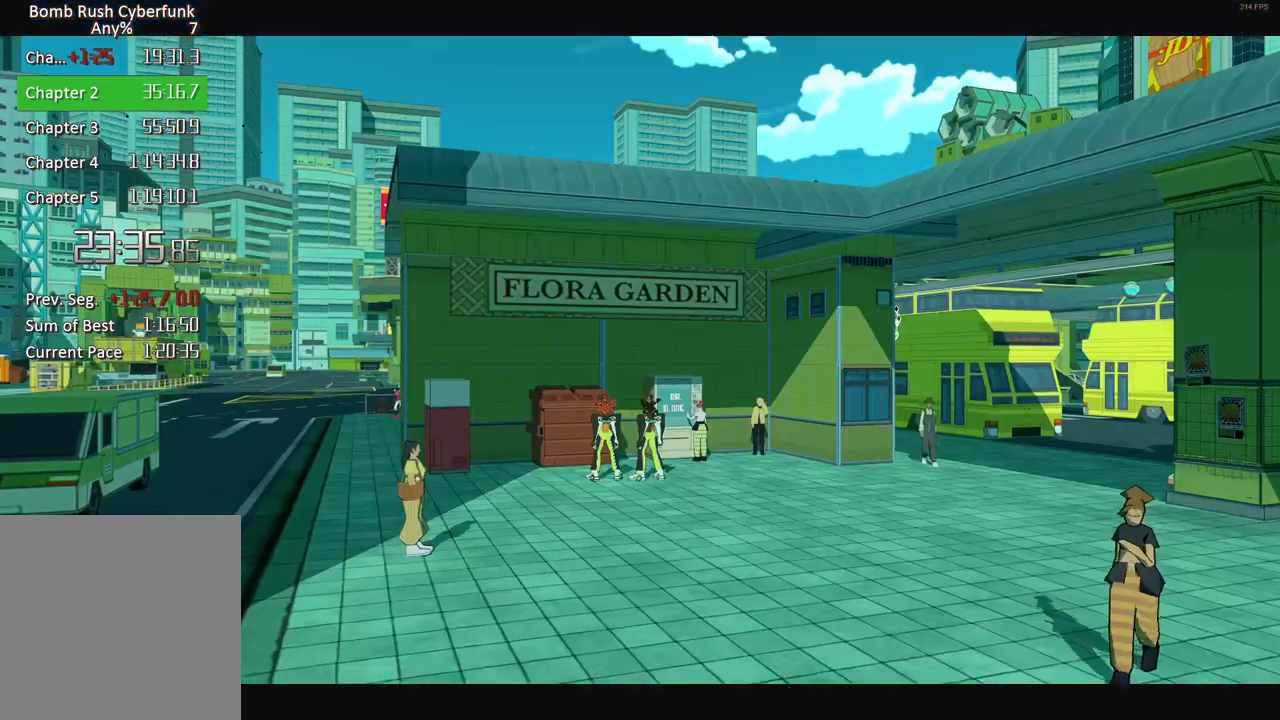
{"buttons": ["X"], "left_stick": "up", "right_stick": "center", "button_events": []}
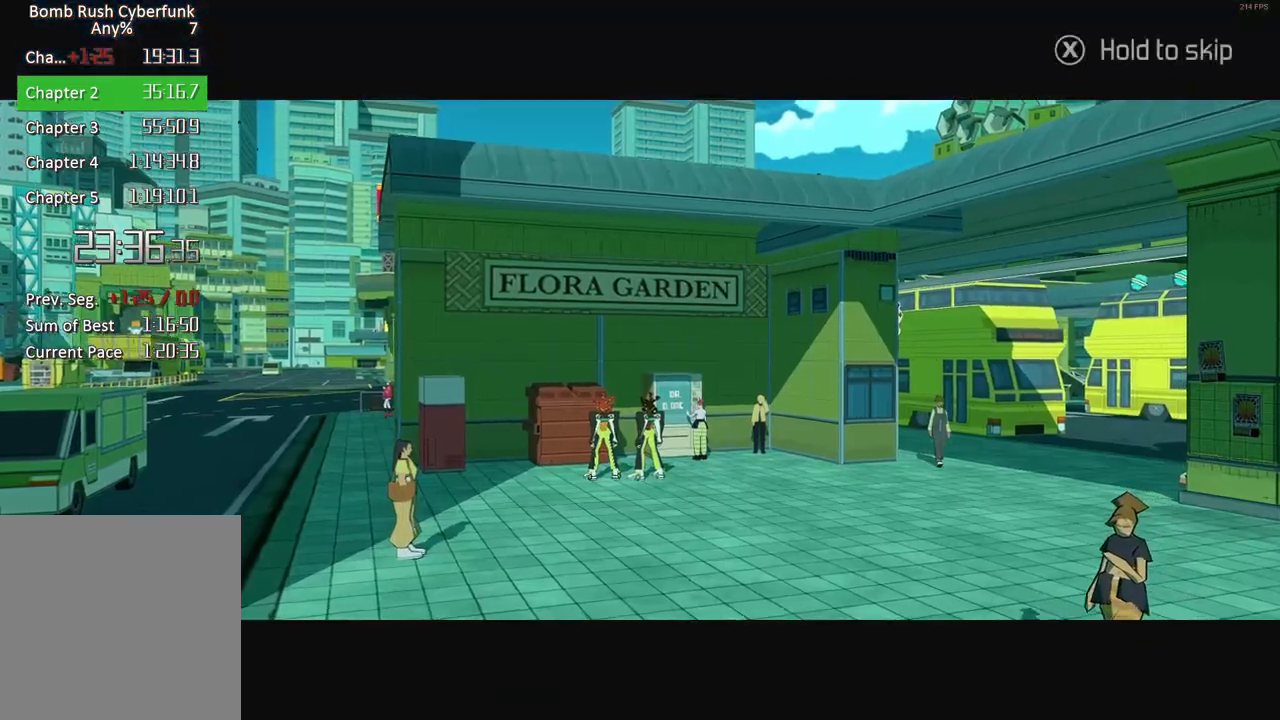
{"buttons": ["X"], "left_stick": "up", "right_stick": "center", "button_events": []}